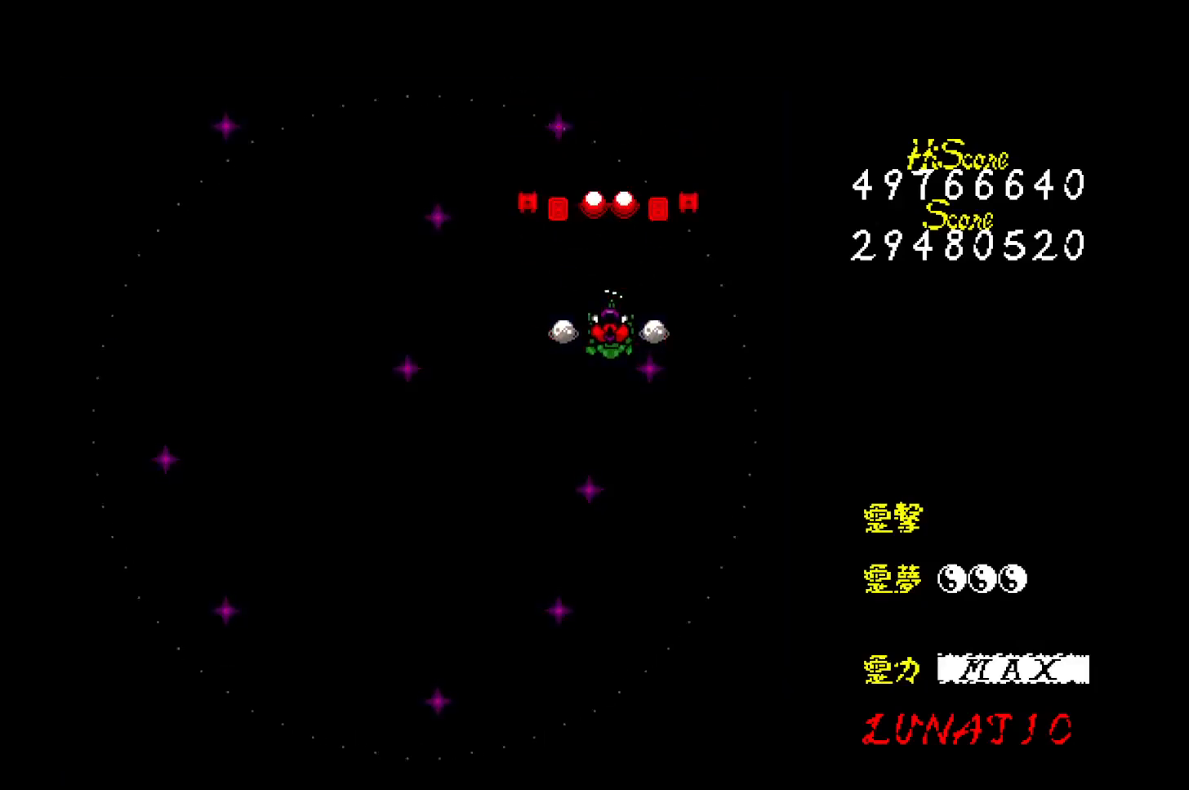
Gameplay with keyboard; each line is a JSON object with the keys held at the frame after it. "events" lists presses ("down") and releases ("up") of "alt", "c", "ctrl", "down", "left", "right", "shift", "space", "up", "x" and "z" between this image and that frame as [ms after this image, input, new state], when the widget could be followed in between. No other keys are recorded. Mouse input is not recorded. Not read: other_keys.
{"keys": ["z"], "events": []}
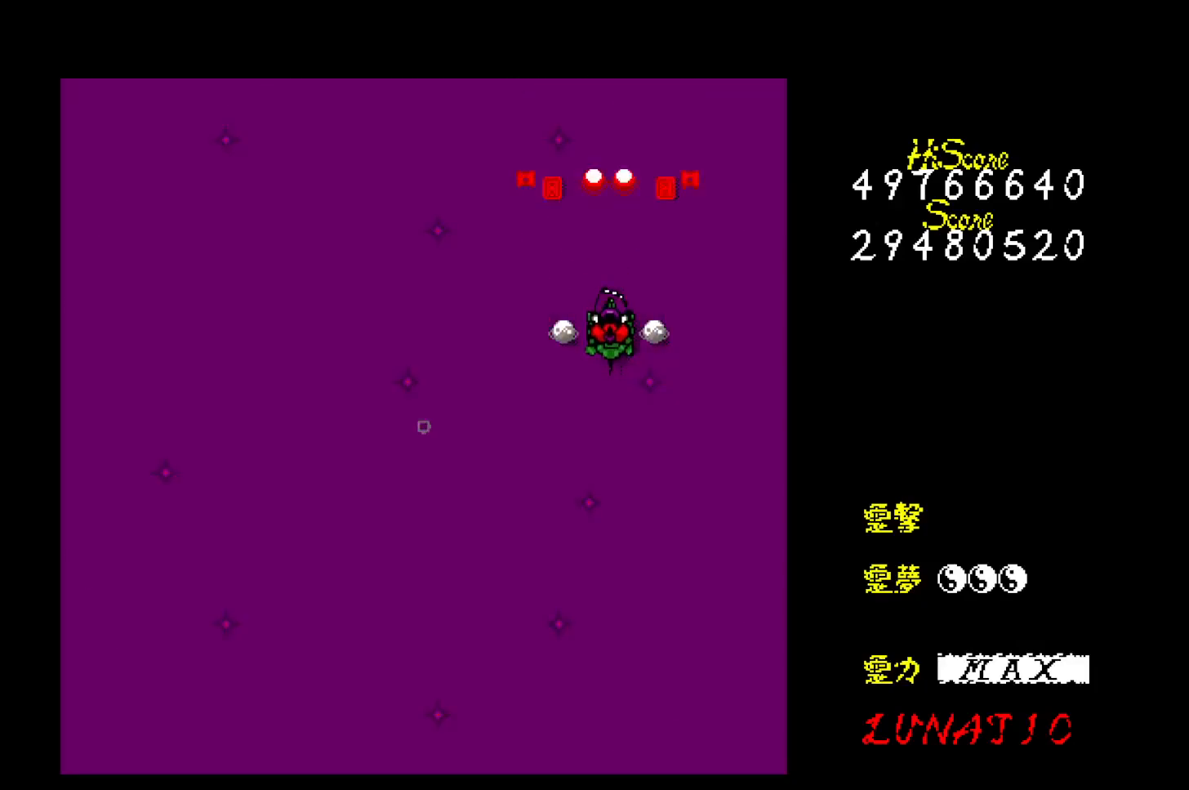
{"keys": ["z"], "events": []}
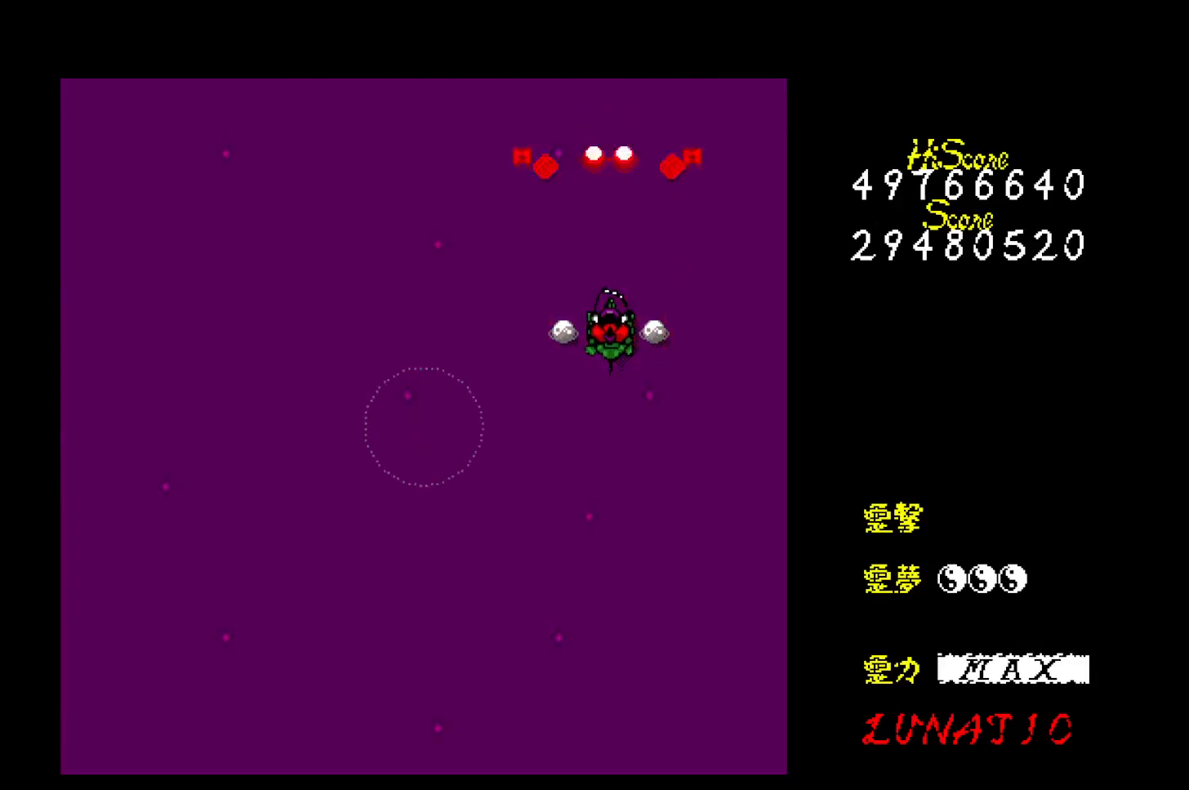
{"keys": ["z"], "events": []}
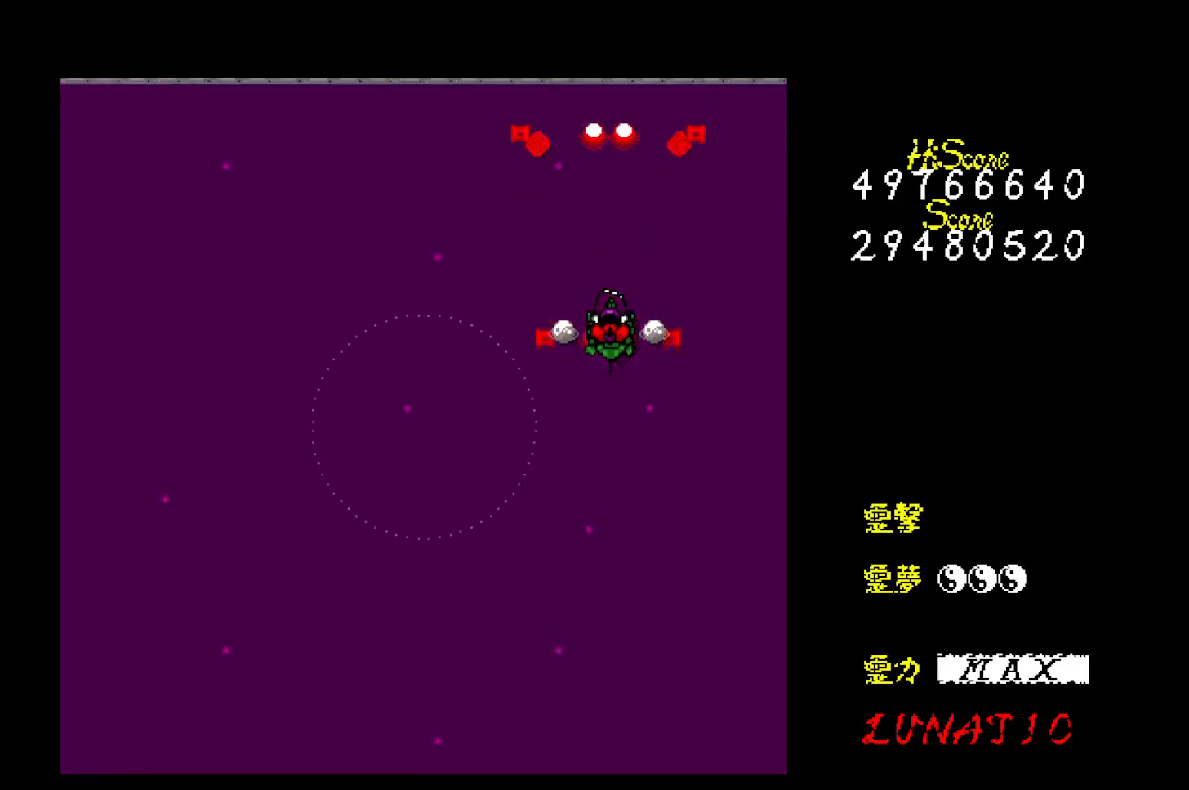
{"keys": ["z"], "events": []}
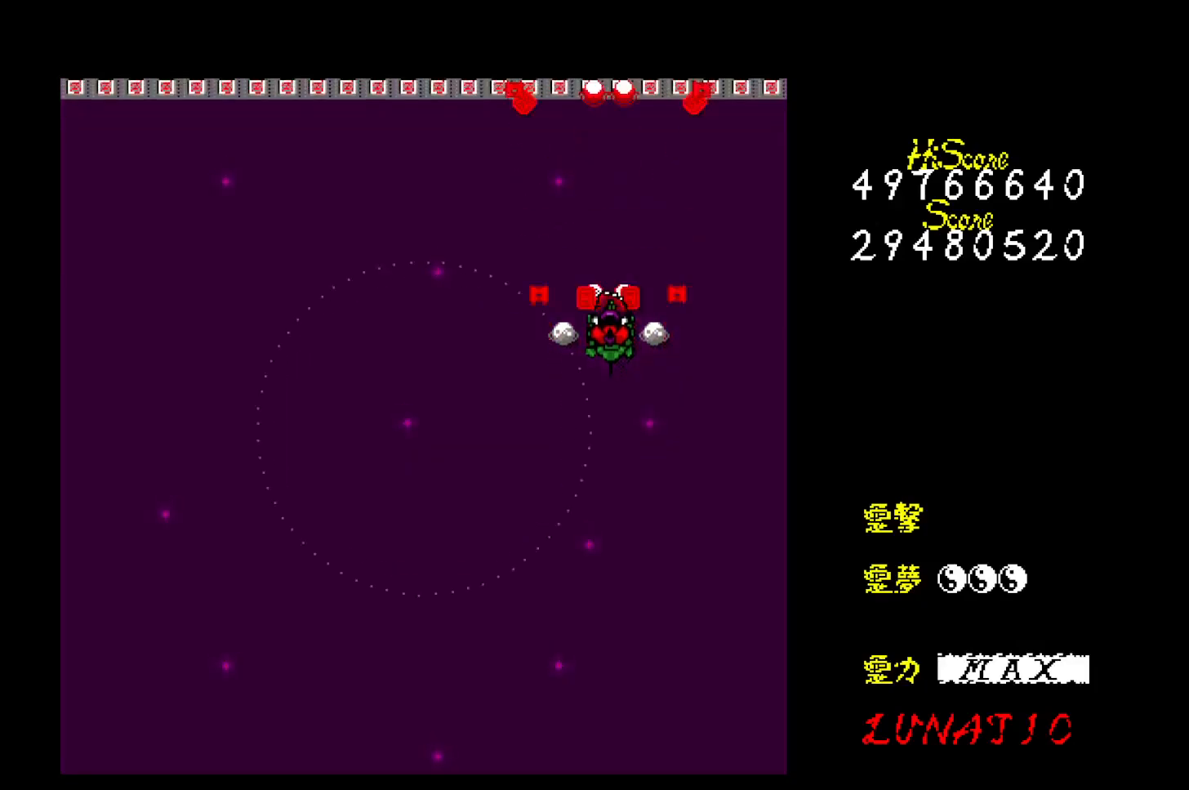
{"keys": ["z"], "events": []}
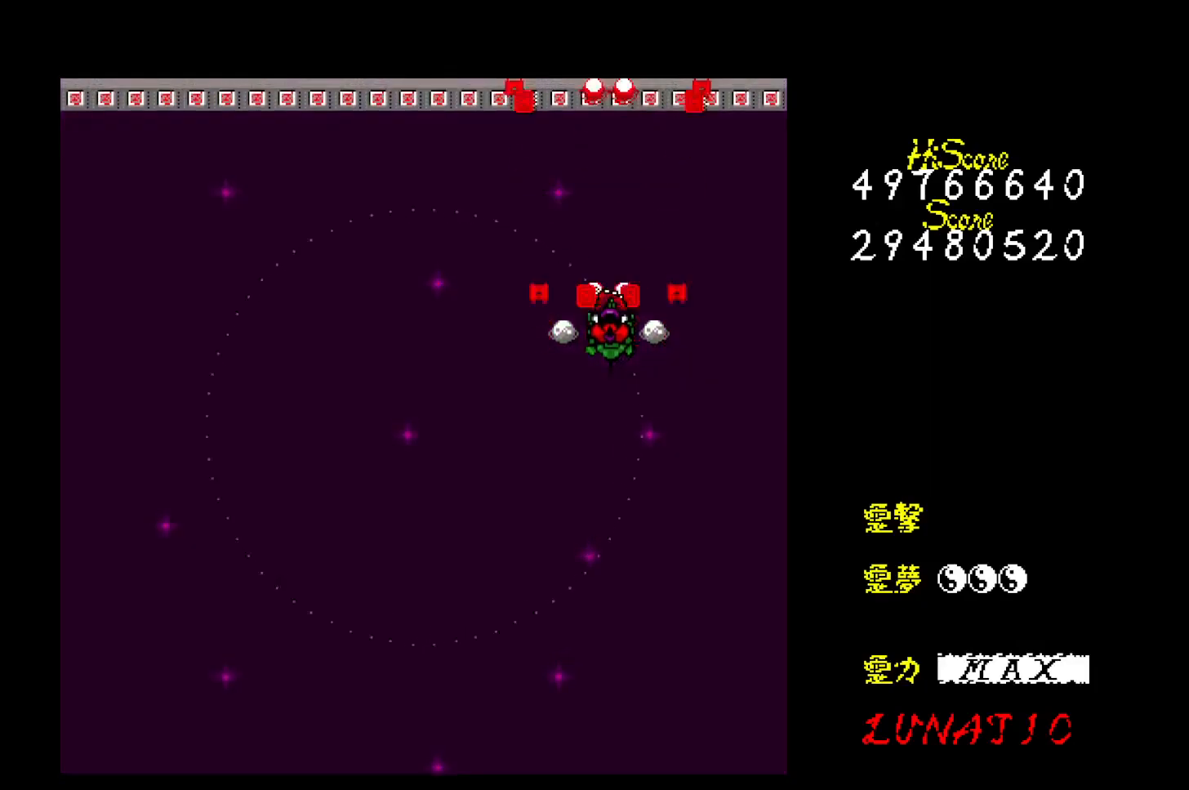
{"keys": ["z"], "events": []}
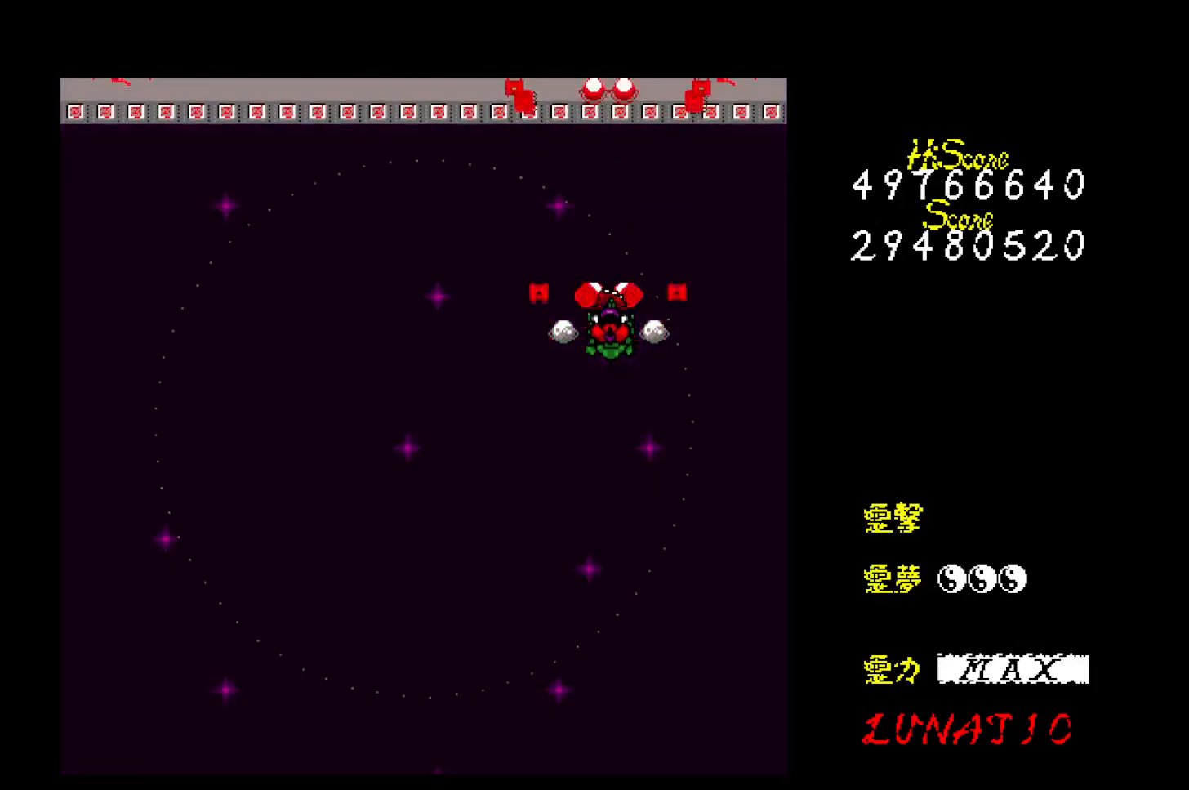
{"keys": ["z"], "events": []}
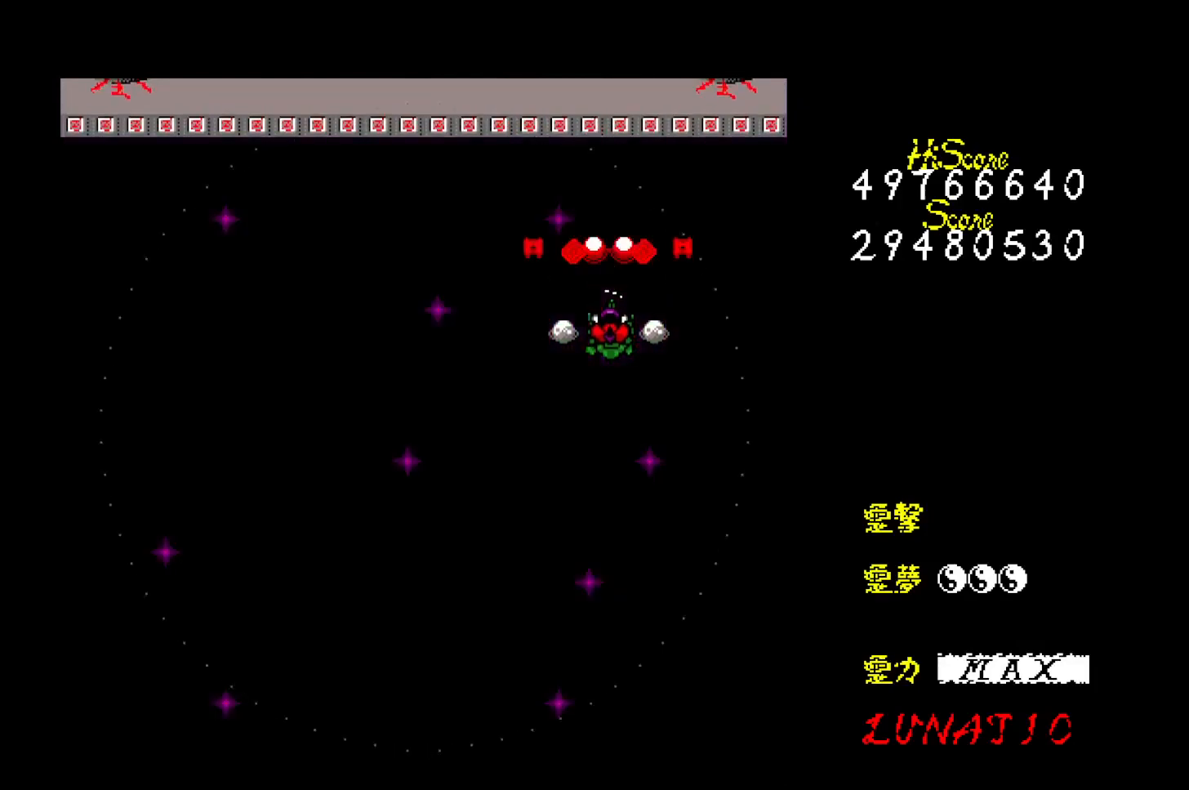
{"keys": ["z"], "events": []}
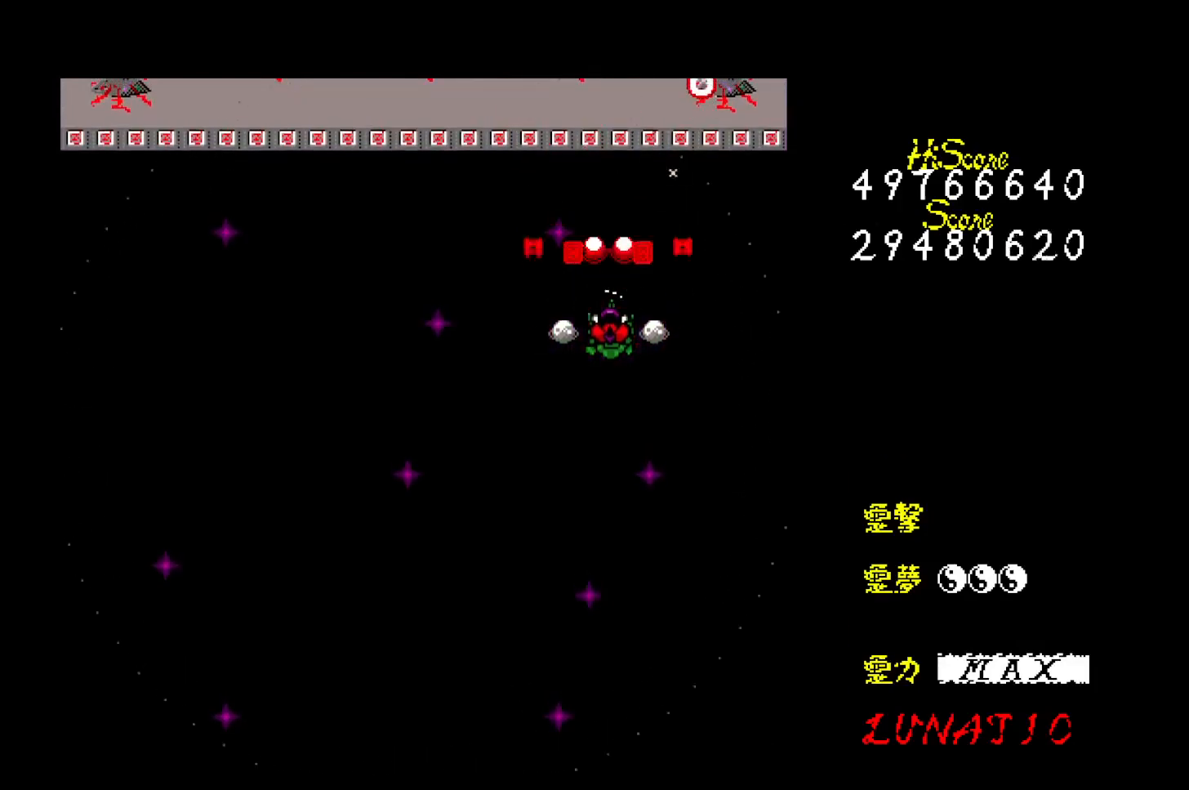
{"keys": ["z"], "events": [[400, "down", "down"], [400, "left", "down"], [450, "left", "up"], [467, "down", "up"]]}
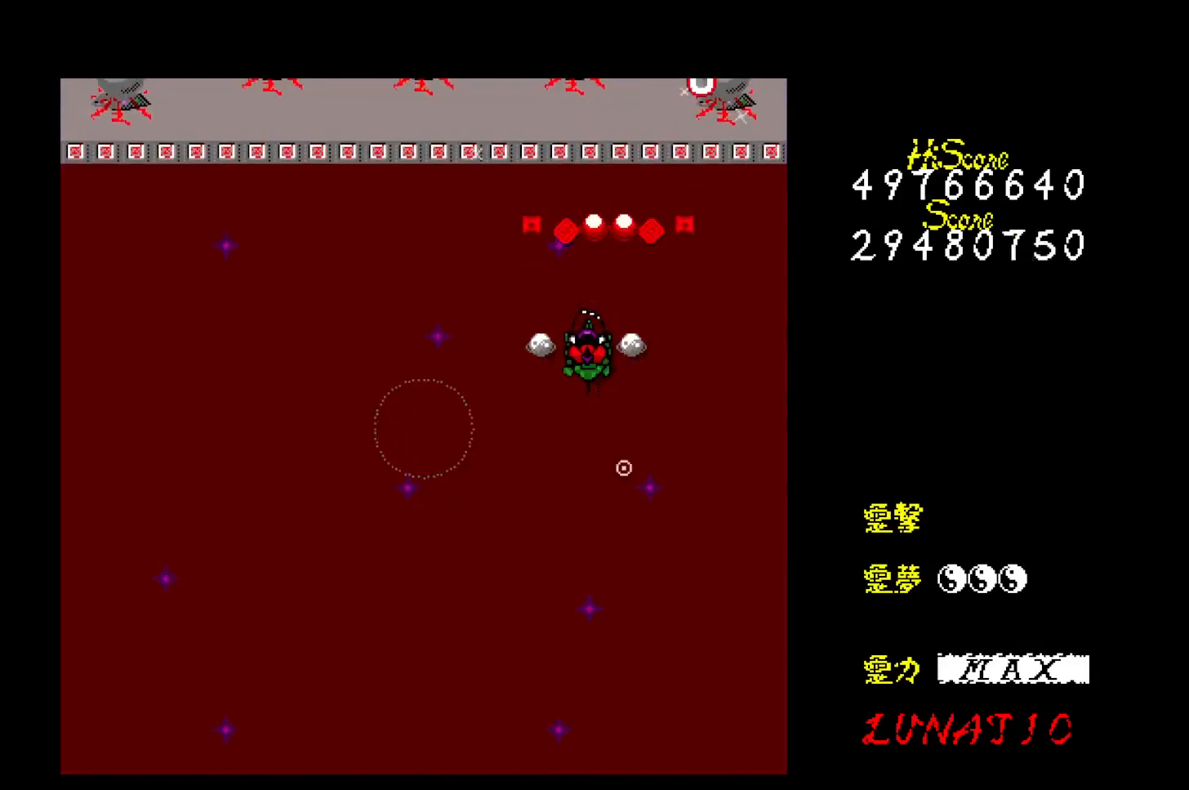
{"keys": ["z"], "events": [[450, "up", "down"], [500, "up", "up"]]}
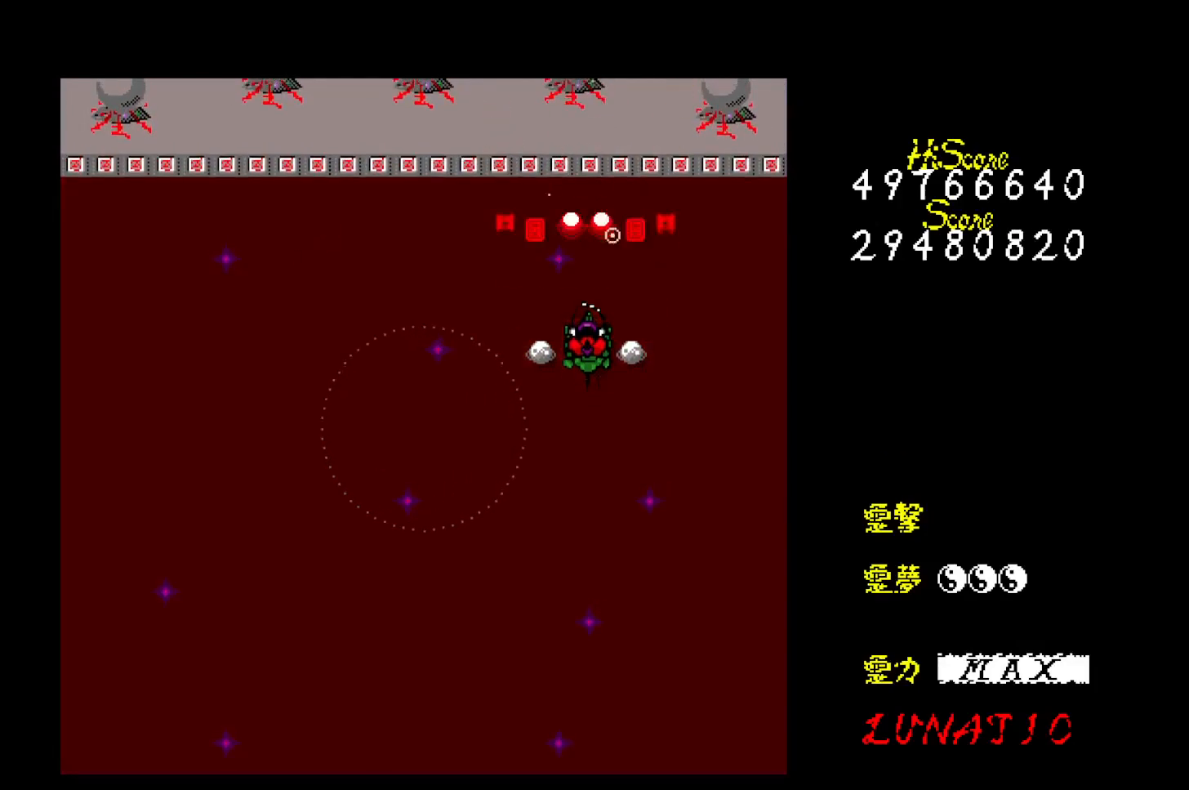
{"keys": ["z"], "events": [[333, "down", "down"], [333, "left", "down"], [383, "down", "up"], [383, "left", "up"]]}
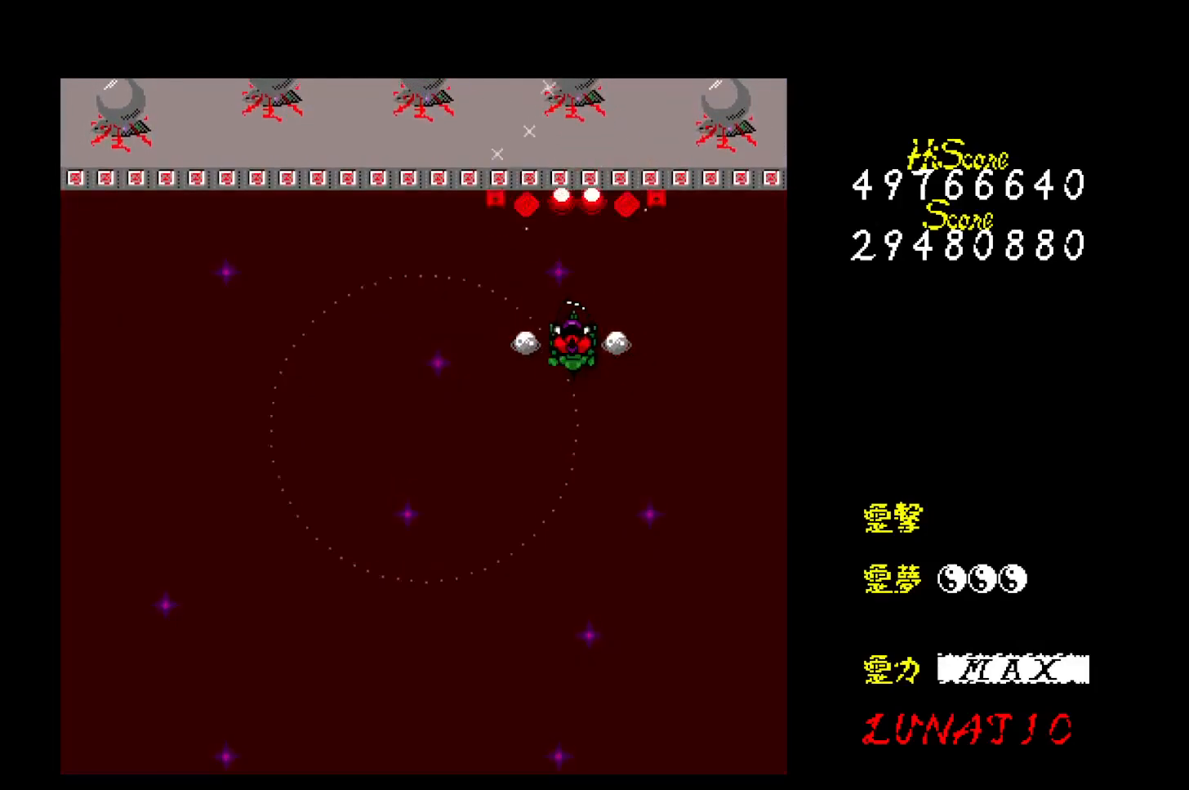
{"keys": ["z"], "events": []}
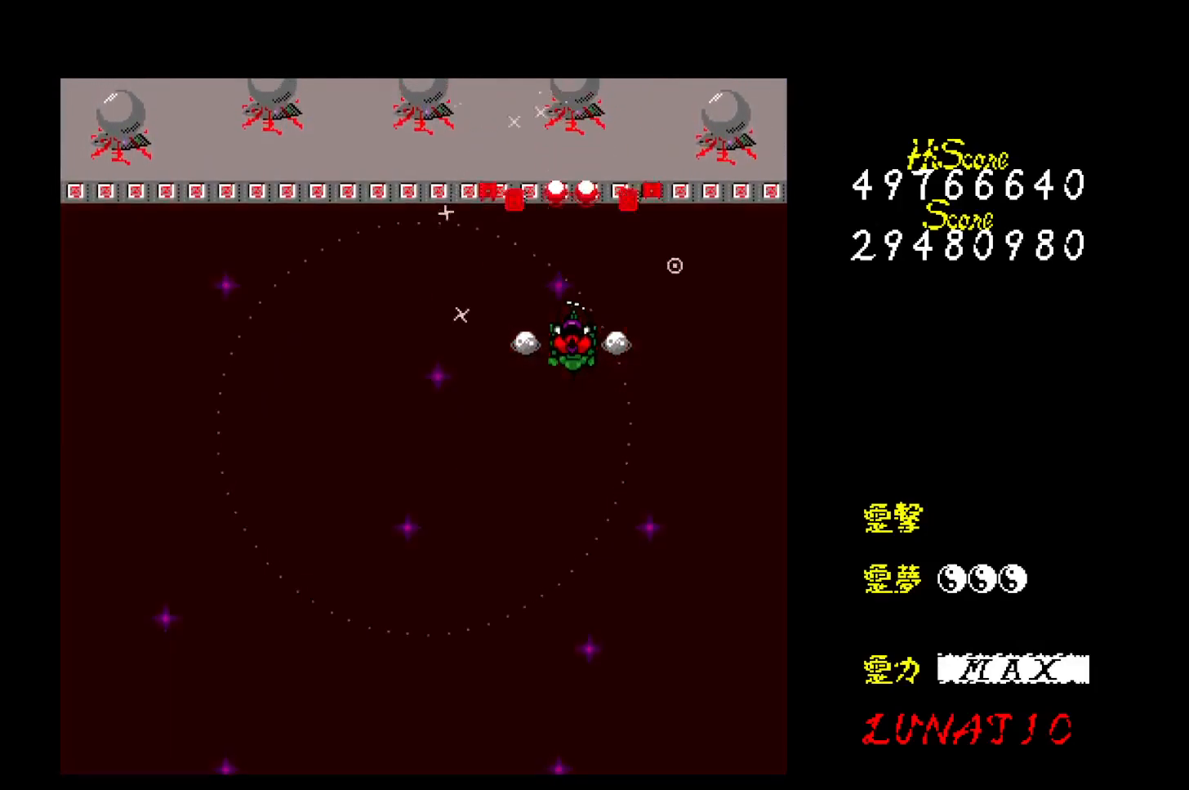
{"keys": ["z"], "events": []}
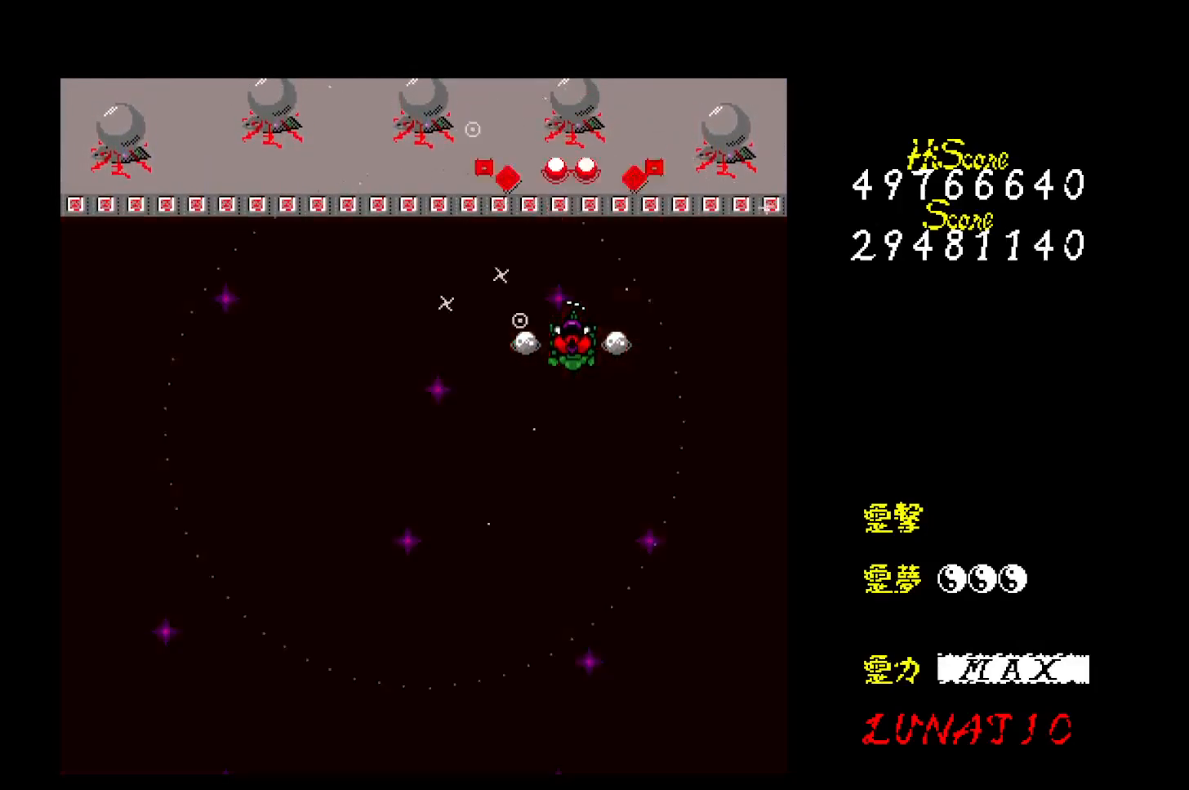
{"keys": ["z"], "events": []}
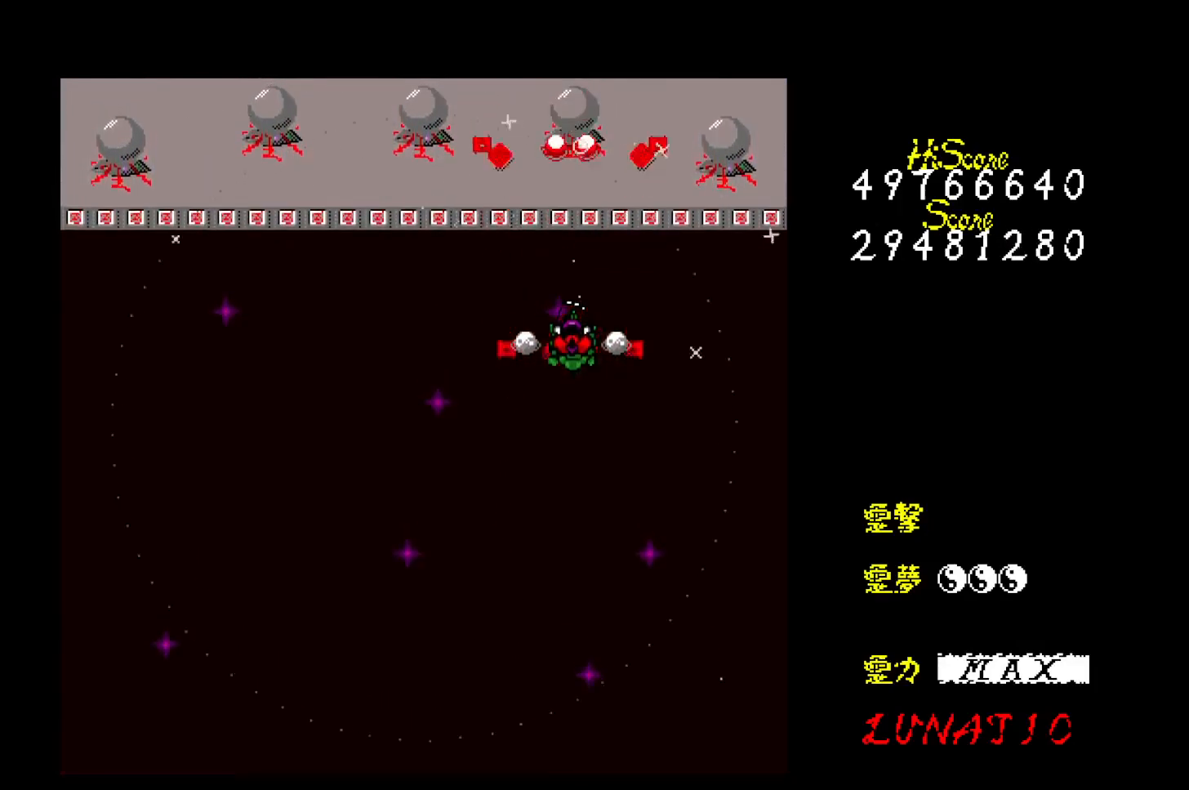
{"keys": ["z"], "events": []}
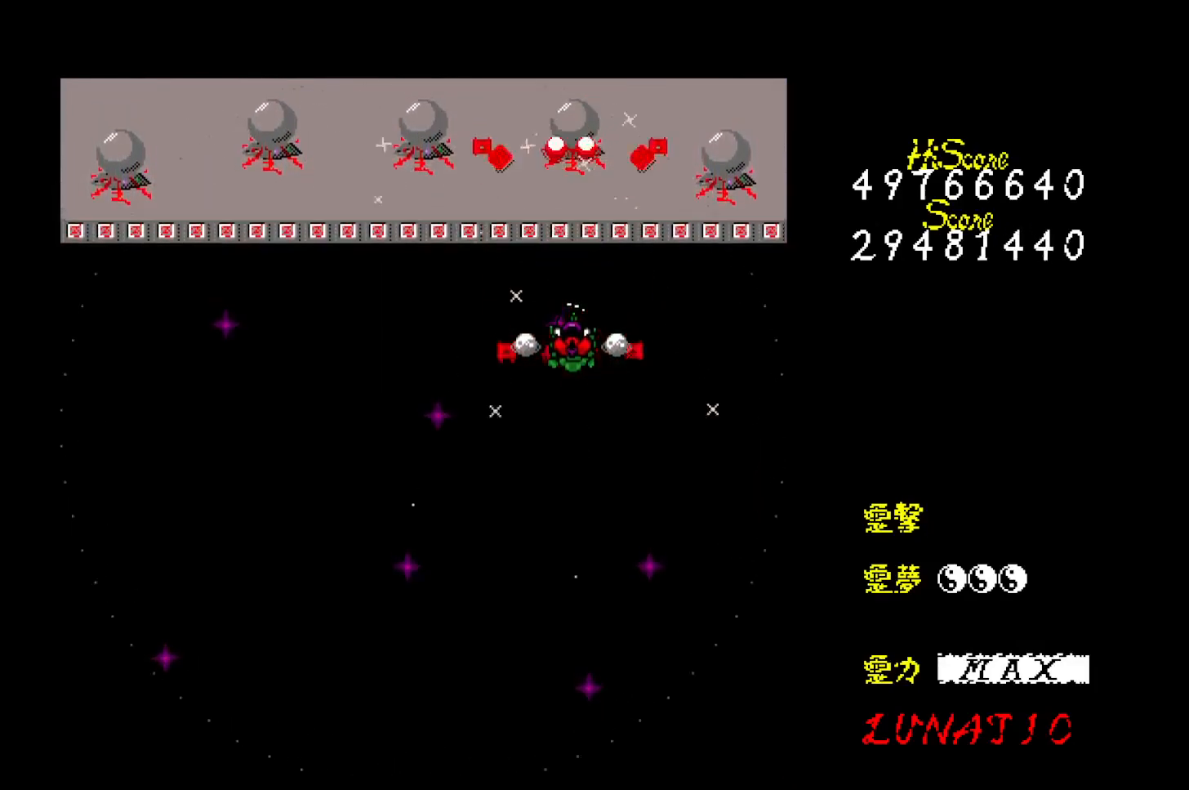
{"keys": ["z"], "events": []}
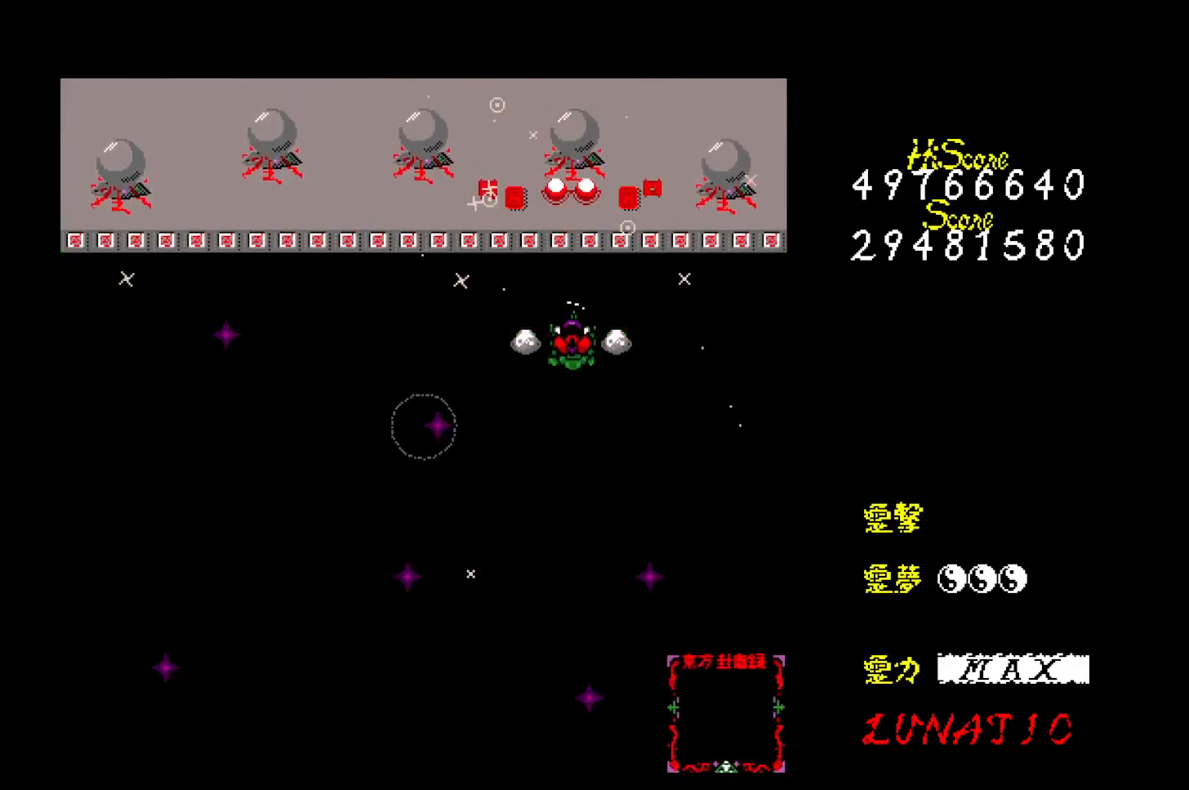
{"keys": [], "events": [[300, "z", "up"]]}
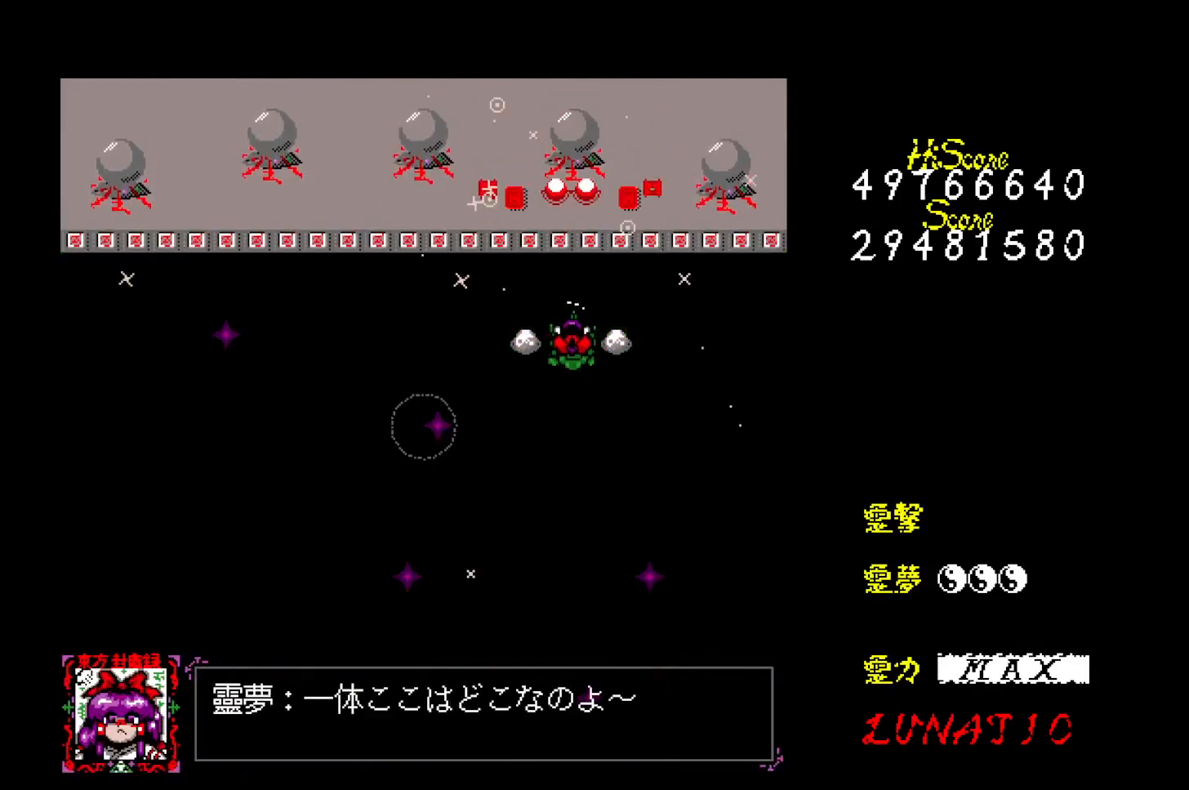
{"keys": [], "events": []}
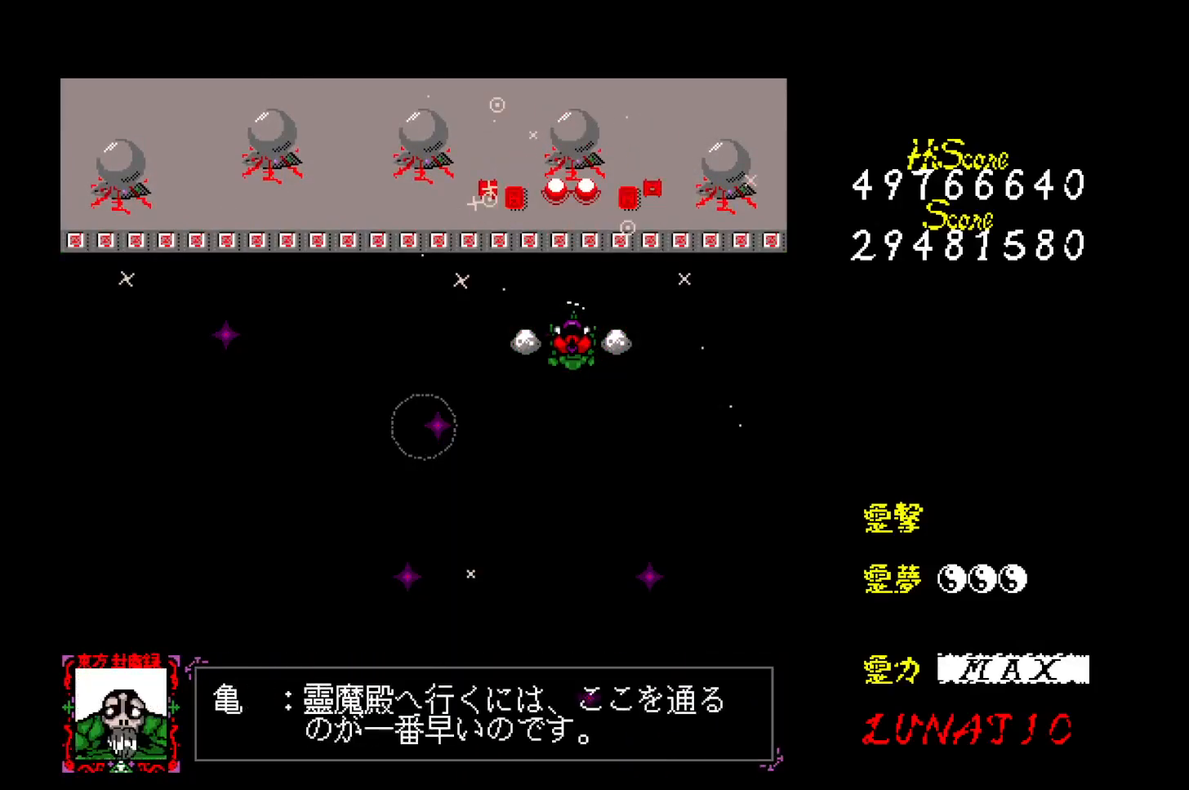
{"keys": [], "events": []}
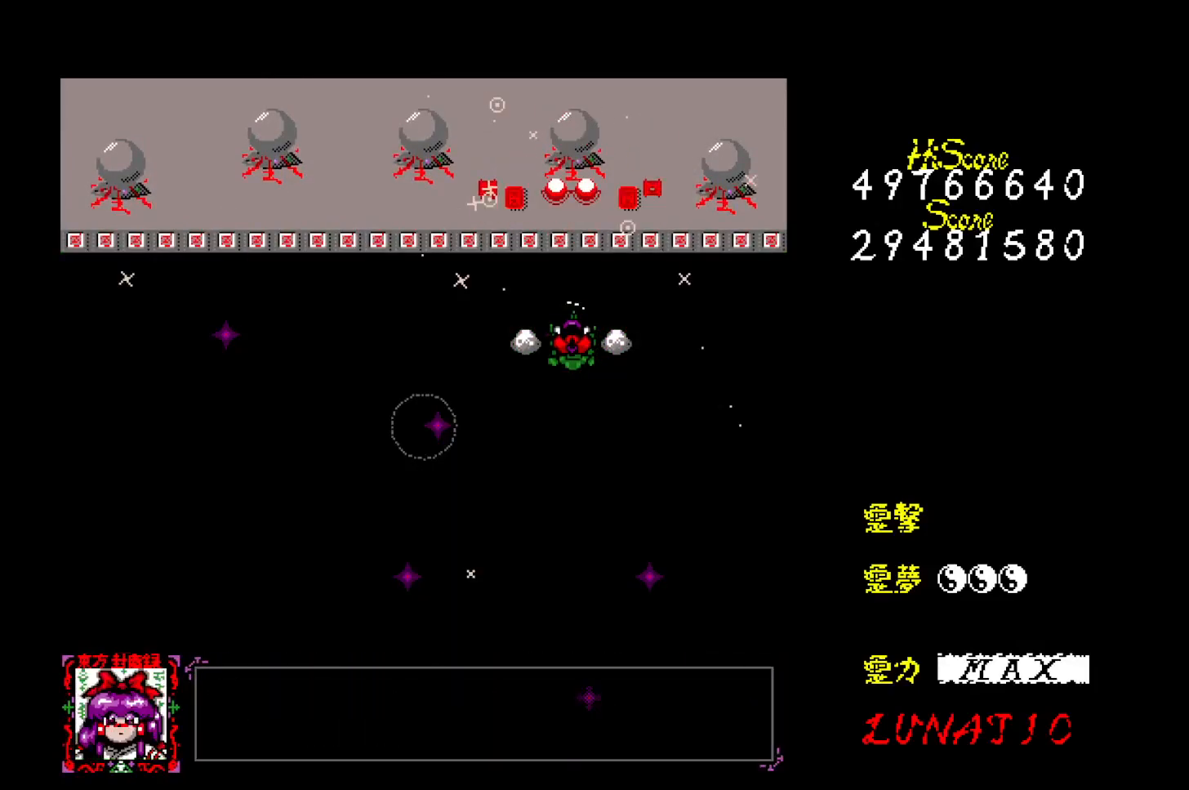
{"keys": [], "events": []}
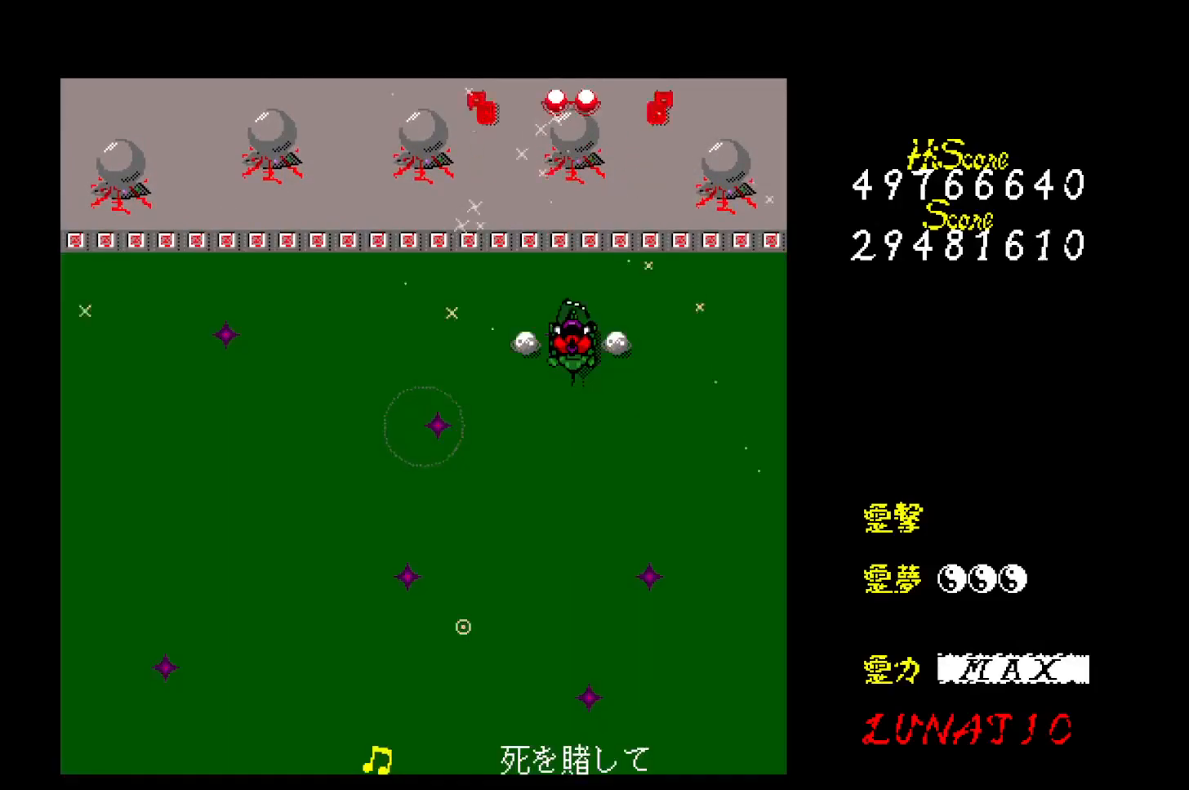
{"keys": ["z"], "events": [[33, "z", "down"], [83, "z", "up"], [167, "z", "down"], [217, "z", "up"], [233, "z", "down"], [317, "z", "up"], [367, "z", "down"], [417, "z", "up"], [467, "z", "down"]]}
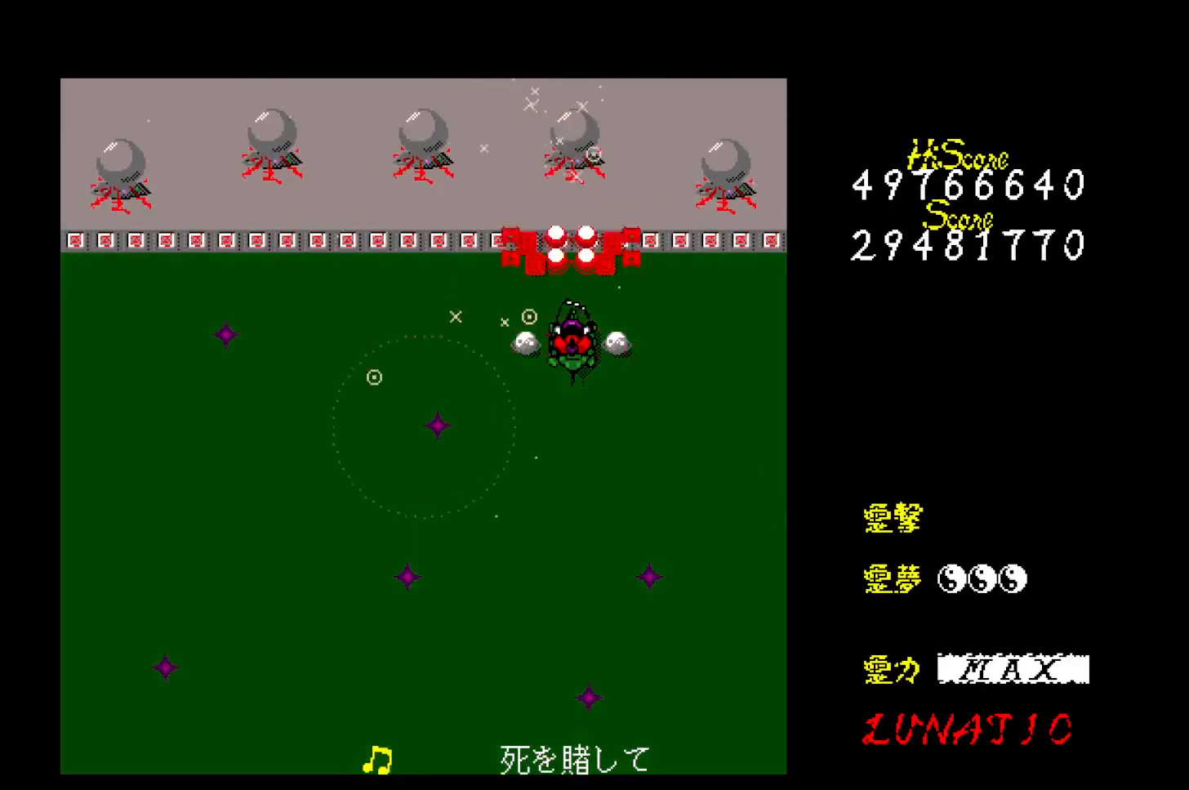
{"keys": ["right", "up"], "events": [[17, "z", "up"], [83, "z", "down"], [150, "z", "up"], [200, "z", "down"], [250, "z", "up"], [317, "z", "down"], [367, "z", "up"], [433, "z", "down"], [500, "right", "down"], [500, "up", "down"], [500, "z", "up"]]}
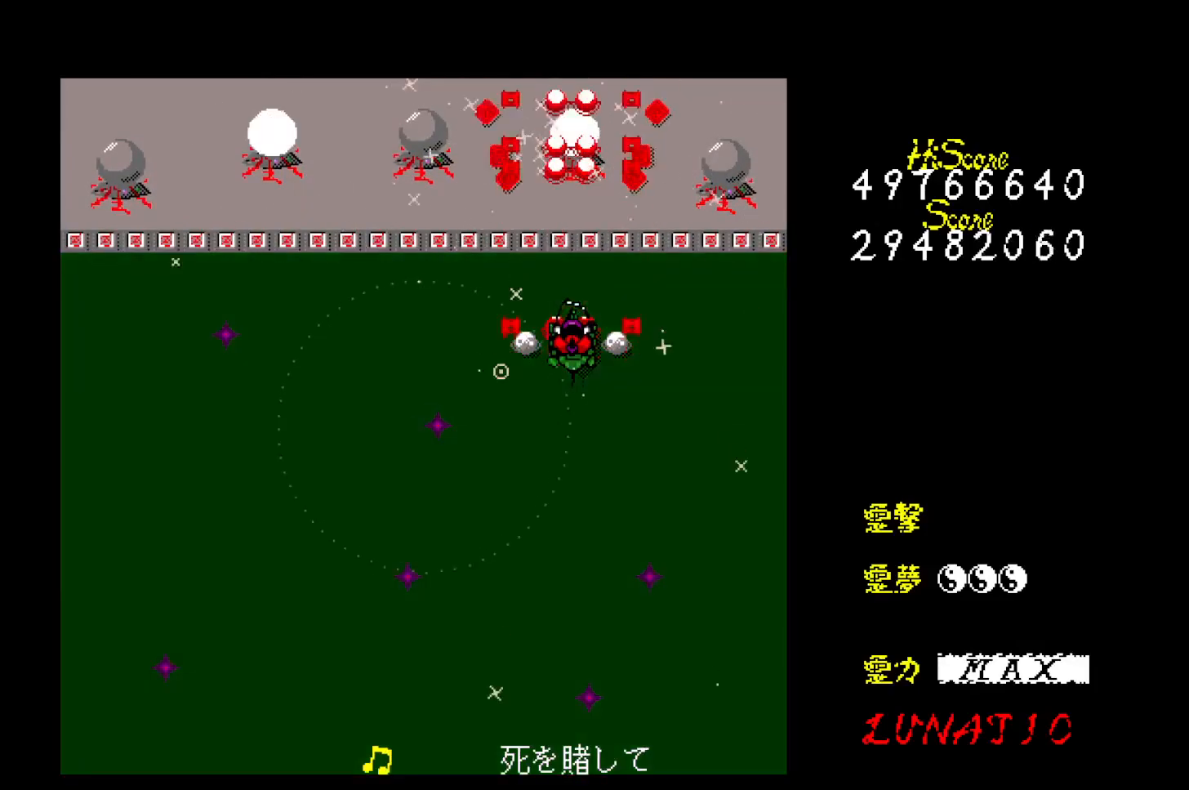
{"keys": ["z"], "events": [[50, "right", "up"], [50, "up", "up"], [50, "z", "down"], [83, "z", "up"], [167, "z", "down"], [217, "z", "up"], [267, "z", "down"], [317, "z", "up"], [383, "down", "down"], [383, "left", "down"], [383, "z", "down"], [433, "down", "up"], [433, "left", "up"], [450, "z", "up"], [500, "z", "down"]]}
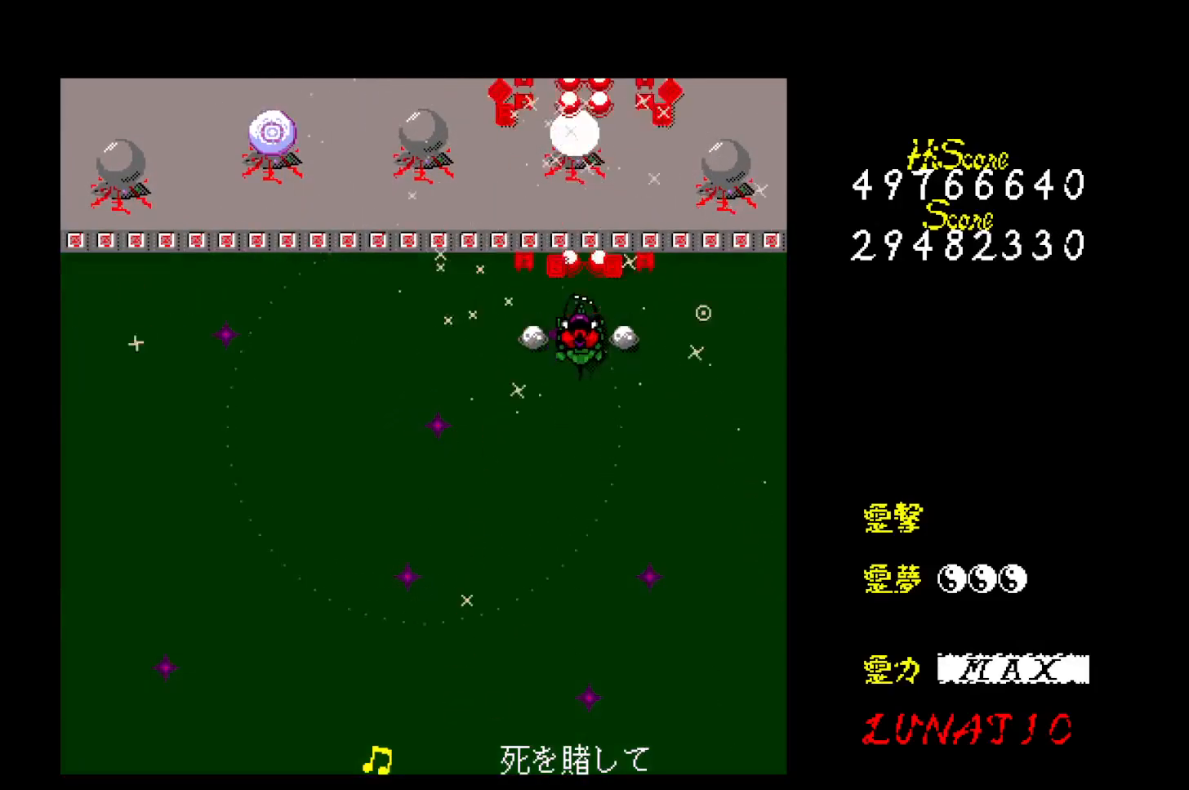
{"keys": ["down", "z"], "events": [[67, "z", "up"], [133, "z", "down"], [183, "z", "up"], [233, "z", "down"], [300, "z", "up"], [367, "z", "down"], [417, "z", "up"], [483, "z", "down"], [500, "down", "down"]]}
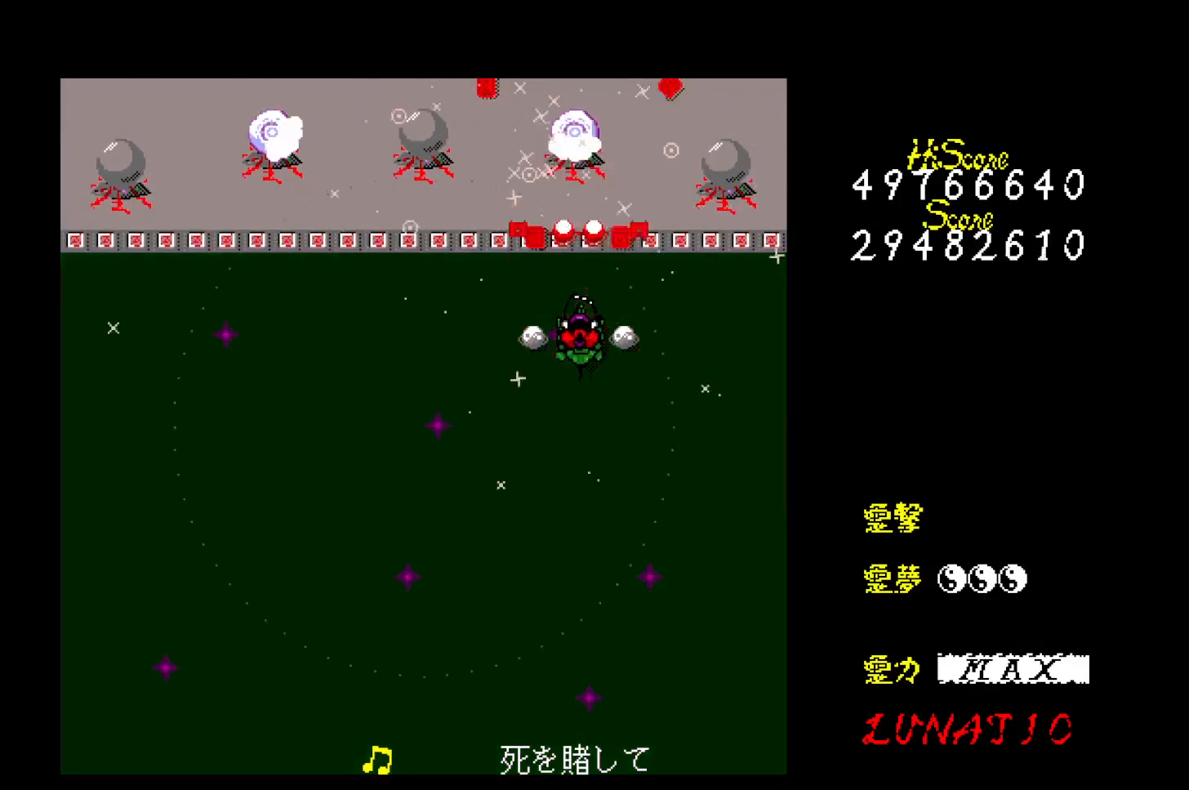
{"keys": ["down", "z"], "events": [[33, "z", "up"], [67, "down", "up"], [100, "down", "down"], [100, "z", "down"], [150, "z", "up"], [167, "down", "up"], [200, "down", "down"], [217, "z", "down"], [267, "down", "up"], [267, "z", "up"], [300, "down", "down"], [333, "z", "down"], [350, "down", "up"], [383, "down", "down"], [383, "z", "up"], [450, "down", "up"], [450, "z", "down"], [483, "down", "down"]]}
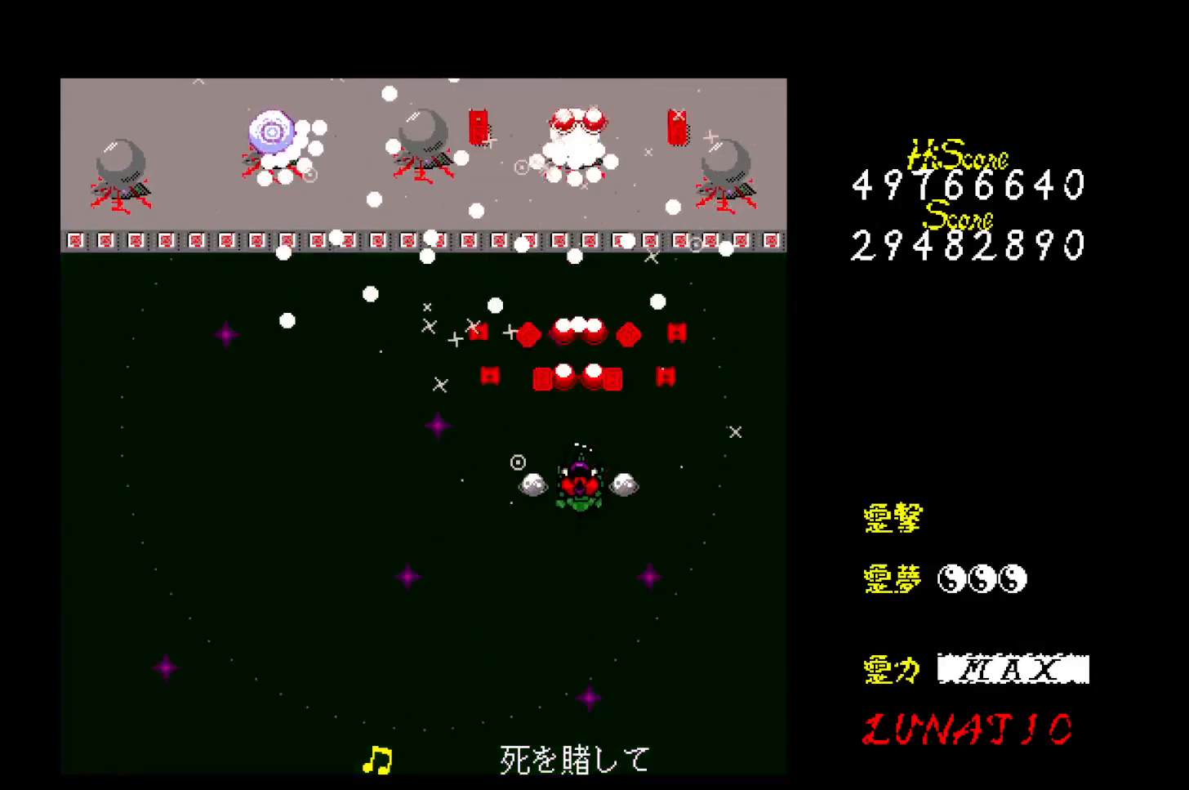
{"keys": ["left", "z"], "events": [[17, "z", "up"], [67, "z", "down"], [100, "left", "down"], [133, "z", "up"], [200, "z", "down"], [267, "z", "up"], [317, "z", "down"], [350, "down", "up"], [383, "z", "up"], [450, "z", "down"]]}
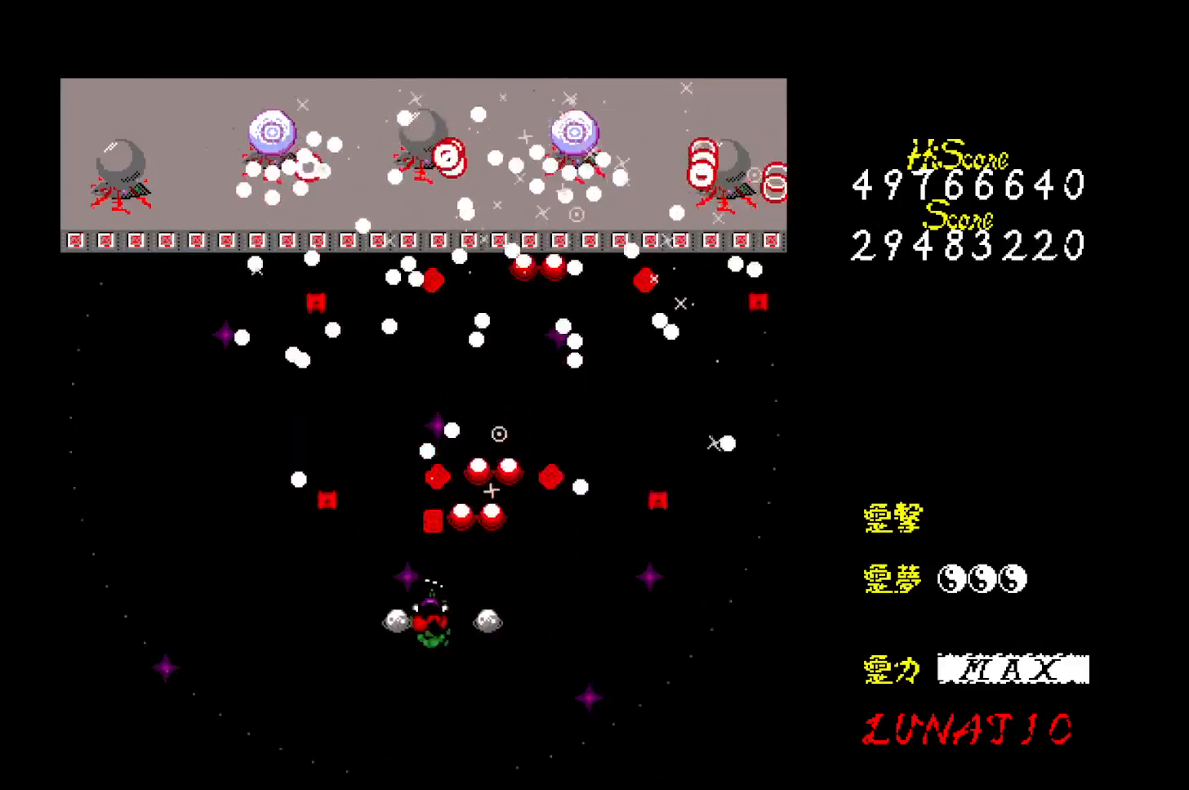
{"keys": ["z"], "events": [[17, "z", "up"], [50, "down", "down"], [83, "z", "down"], [133, "left", "up"], [150, "z", "up"], [217, "z", "down"], [283, "z", "up"], [317, "down", "up"], [350, "right", "down"], [350, "z", "down"], [433, "up", "down"], [433, "z", "up"], [450, "right", "up"], [483, "up", "up"], [483, "z", "down"]]}
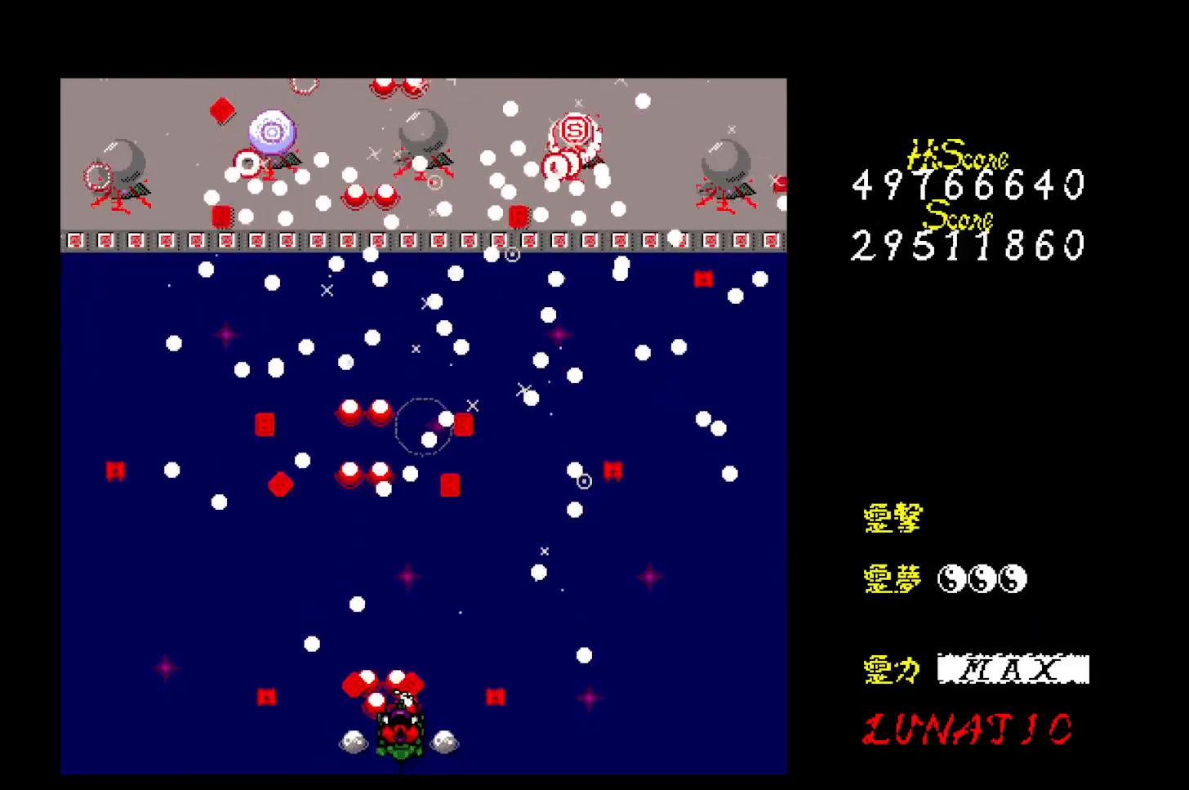
{"keys": [], "events": [[67, "z", "up"], [117, "z", "down"], [200, "z", "up"], [250, "z", "down"], [333, "down", "down"], [350, "z", "up"], [400, "z", "down"], [450, "down", "up"], [483, "z", "up"]]}
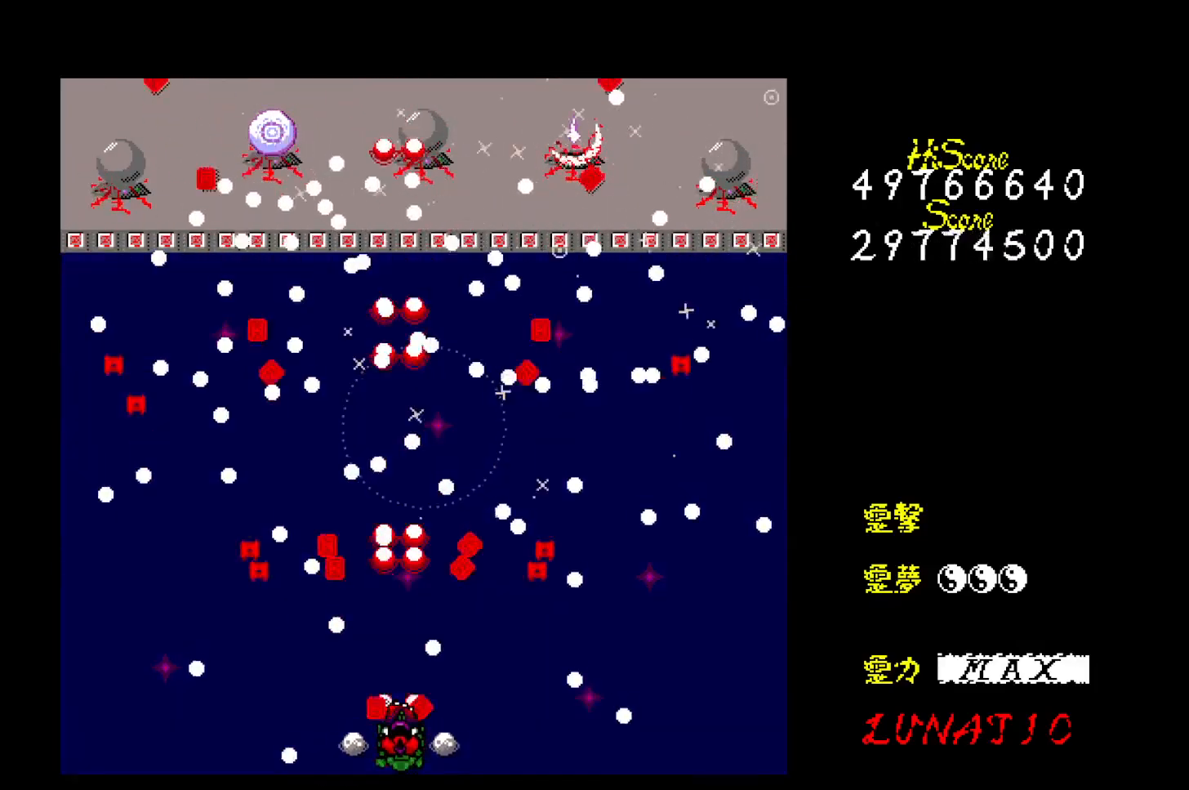
{"keys": ["z"], "events": [[50, "z", "down"], [117, "z", "up"], [200, "z", "down"], [267, "z", "up"], [317, "z", "down"], [367, "right", "down"], [383, "up", "down"], [400, "z", "up"], [433, "right", "up"], [433, "up", "up"], [483, "z", "down"]]}
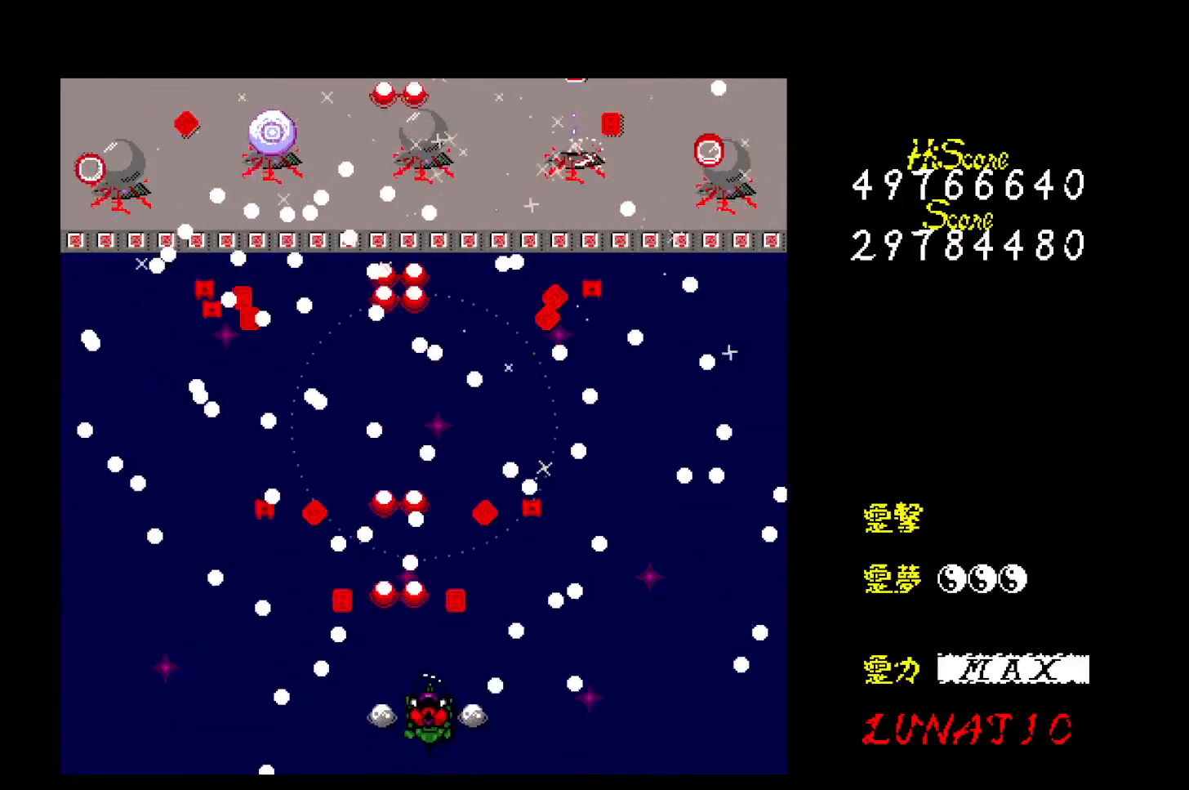
{"keys": [], "events": [[33, "z", "up"], [117, "z", "down"], [183, "z", "up"], [217, "right", "down"], [250, "z", "down"], [317, "right", "up"], [317, "z", "up"], [383, "right", "down"], [383, "z", "down"], [450, "z", "up"], [483, "right", "up"]]}